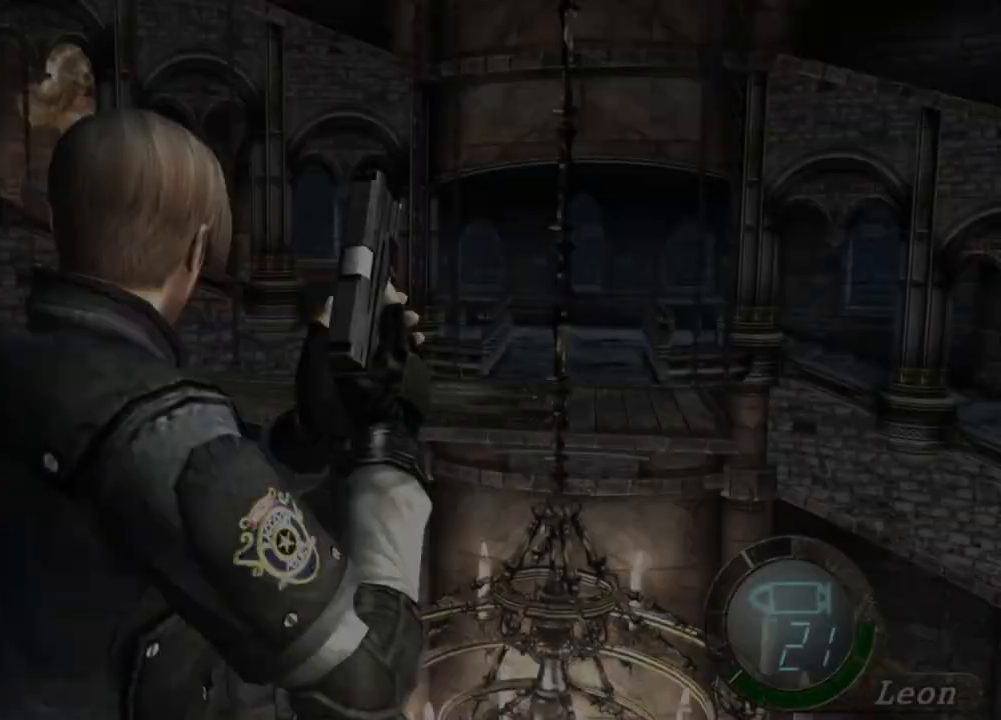
Gameplay with keyboard and mouse; each line is a JSON object with the keys and mouse buttons held at the frame after it. "events" lists presses ("down") and releases ("up") of "1", "2", "3", "4", "5", "a", "alt", "b", "c", "ctrl", "d", "e", "f", "g", "q", "r", "s", "shift", "space", "t", "tab", "tilde", "v", "w", "x", "z", "mouse_left", "mouse_wheel", "mouse_right", "mouse_mb4" and "mouse_mb5" between this image and that frame as [ms after this image, input, new state], when the widget could be followed in between. "mouse_left", "mouse_wheel", "mouse_right", "mouse_mb4", "mouse_mb5" = the "left", "wheel", "right", "mb4", "mb5" buttons of the "mouse" list. No other keys are recorded. "wheel" means that the mouse wheel is clicked or scrolled. Mouse movement is not recorded.
{"keys": ["shift", "w"], "mouse": [], "events": [[317, "mouse_right", "down"], [417, "mouse_right", "up"], [450, "shift", "down"], [450, "w", "down"]]}
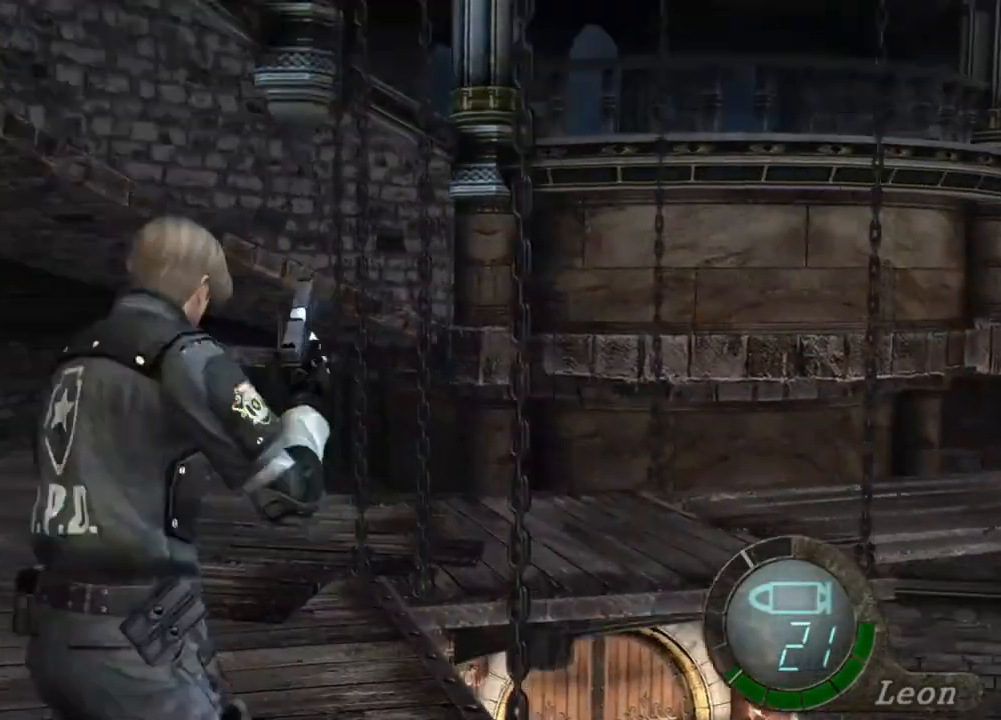
{"keys": ["shift", "w"], "mouse": [], "events": []}
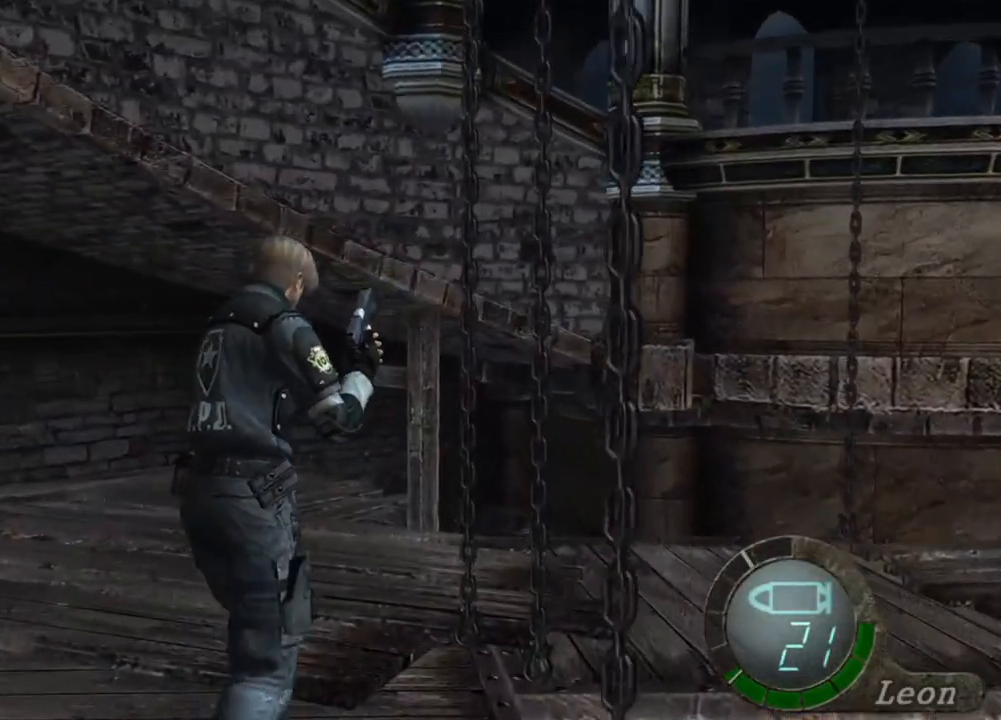
{"keys": ["shift", "w"], "mouse": [], "events": []}
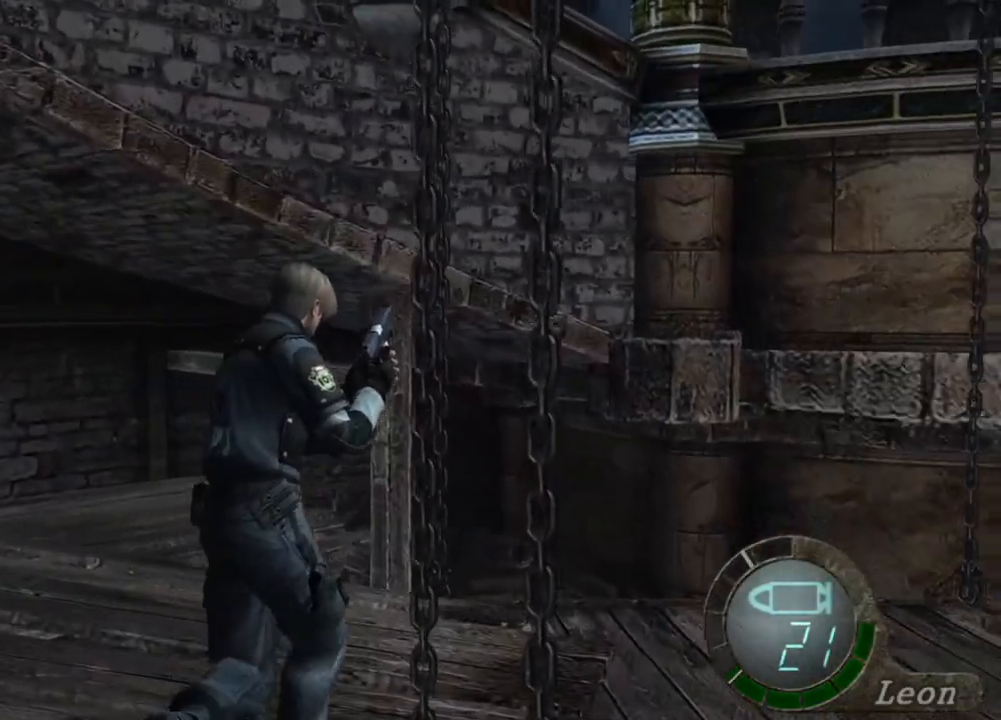
{"keys": ["shift", "w"], "mouse": [], "events": []}
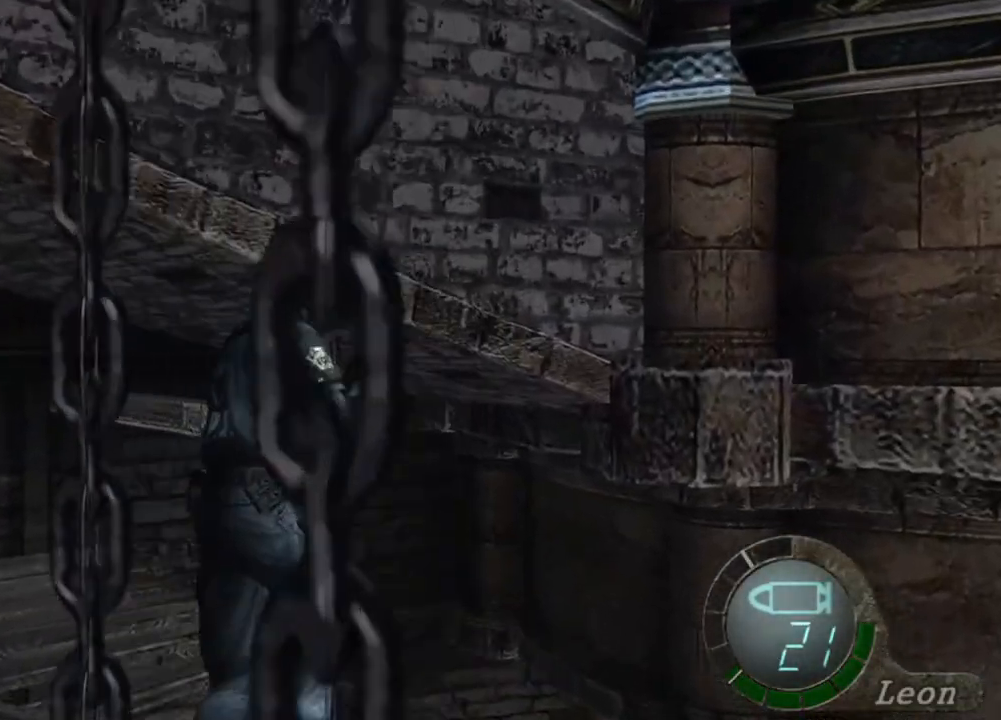
{"keys": [], "mouse": [], "events": [[284, "shift", "up"], [317, "tab", "down"], [317, "w", "up"], [417, "tab", "up"]]}
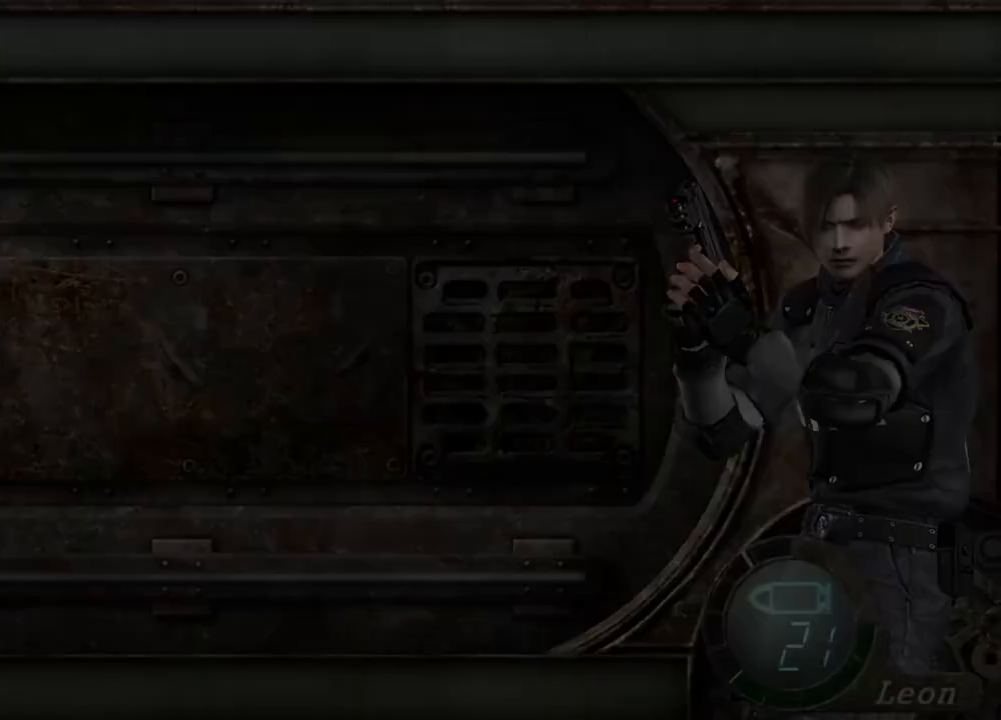
{"keys": [], "mouse": [], "events": []}
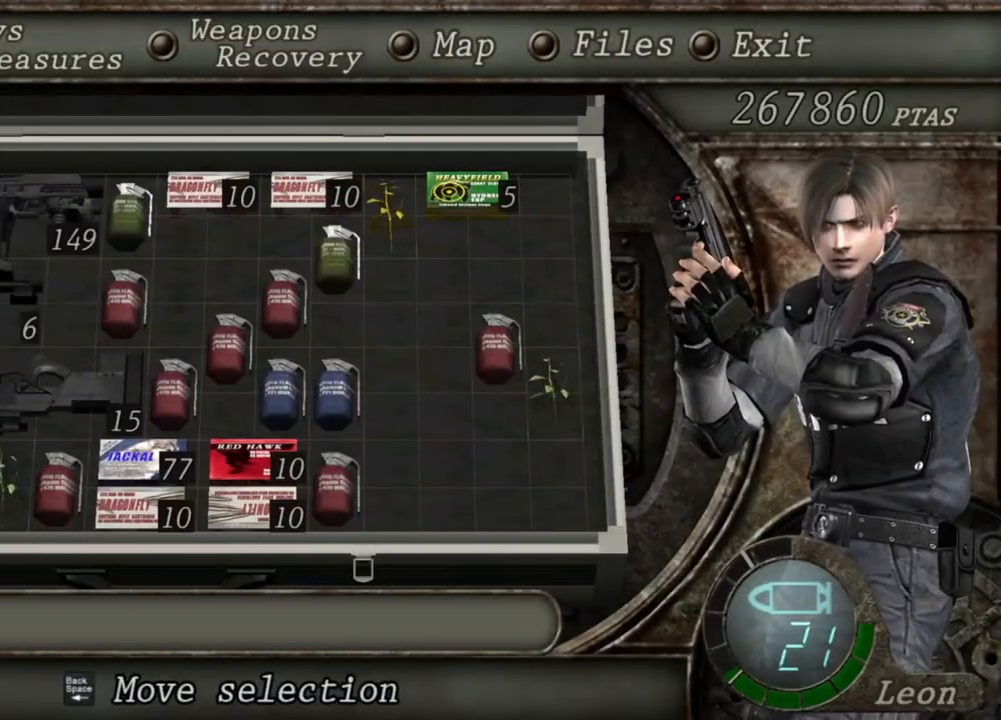
{"keys": [], "mouse": [], "events": [[217, "tab", "down"], [350, "tab", "up"]]}
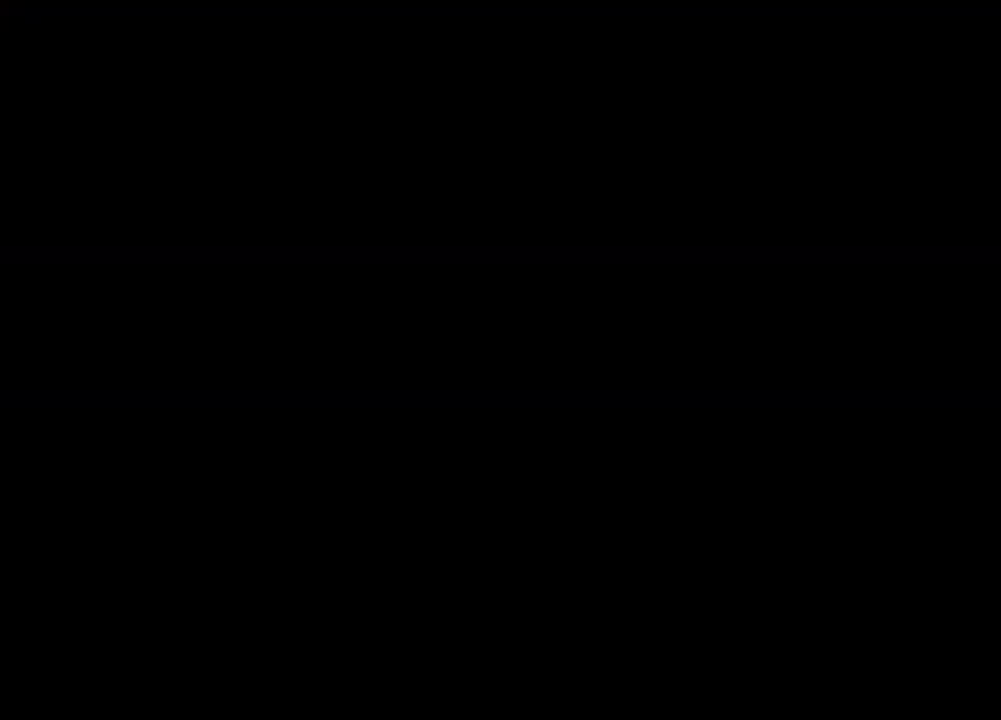
{"keys": [], "mouse": ["right"], "events": [[450, "mouse_right", "down"]]}
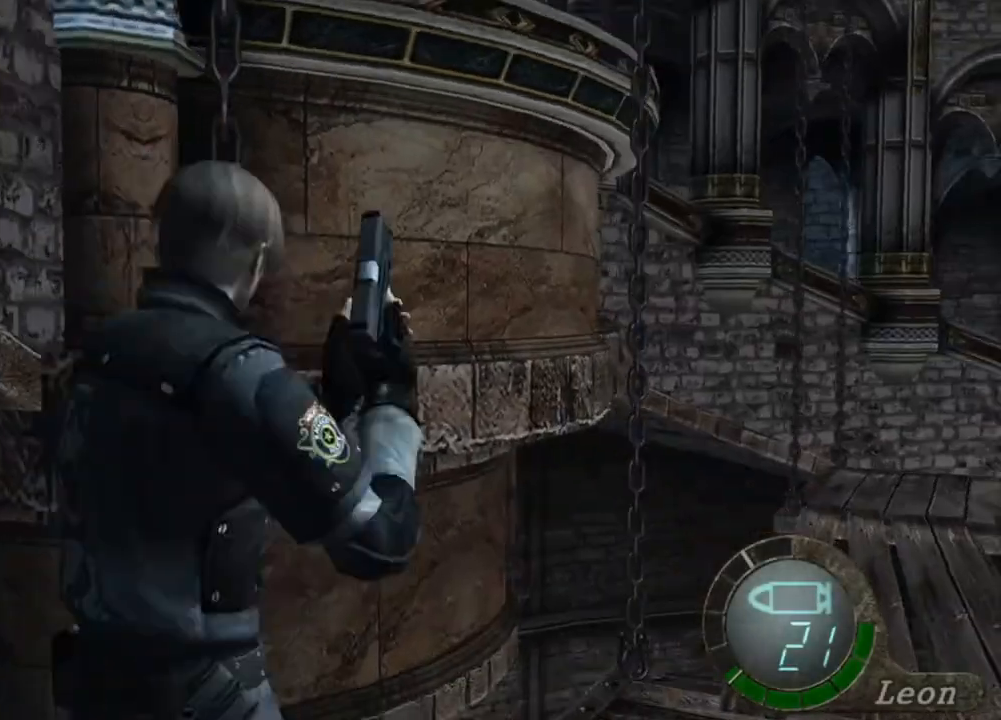
{"keys": ["shift", "w"], "mouse": [], "events": [[117, "mouse_right", "up"], [150, "shift", "down"], [150, "w", "down"]]}
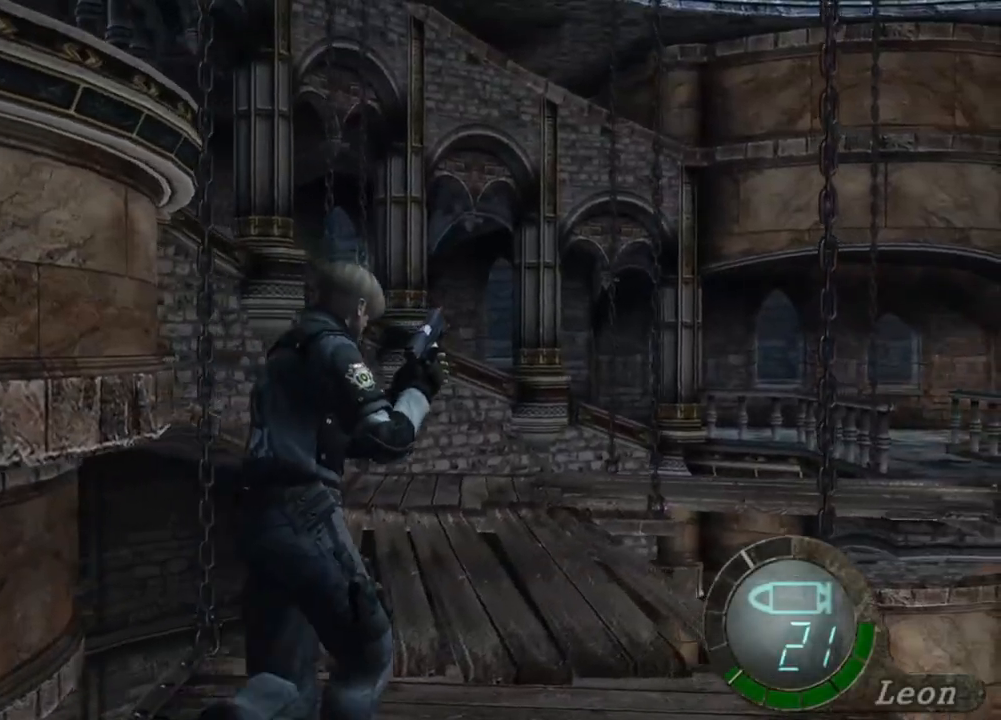
{"keys": ["shift", "w"], "mouse": [], "events": []}
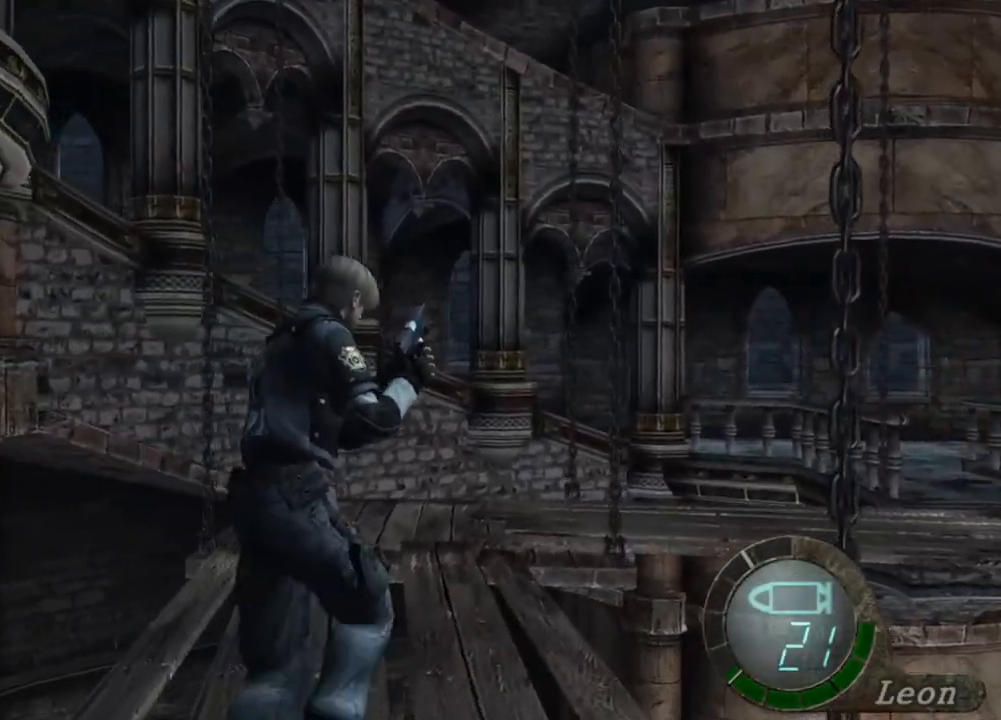
{"keys": ["shift", "w"], "mouse": [], "events": []}
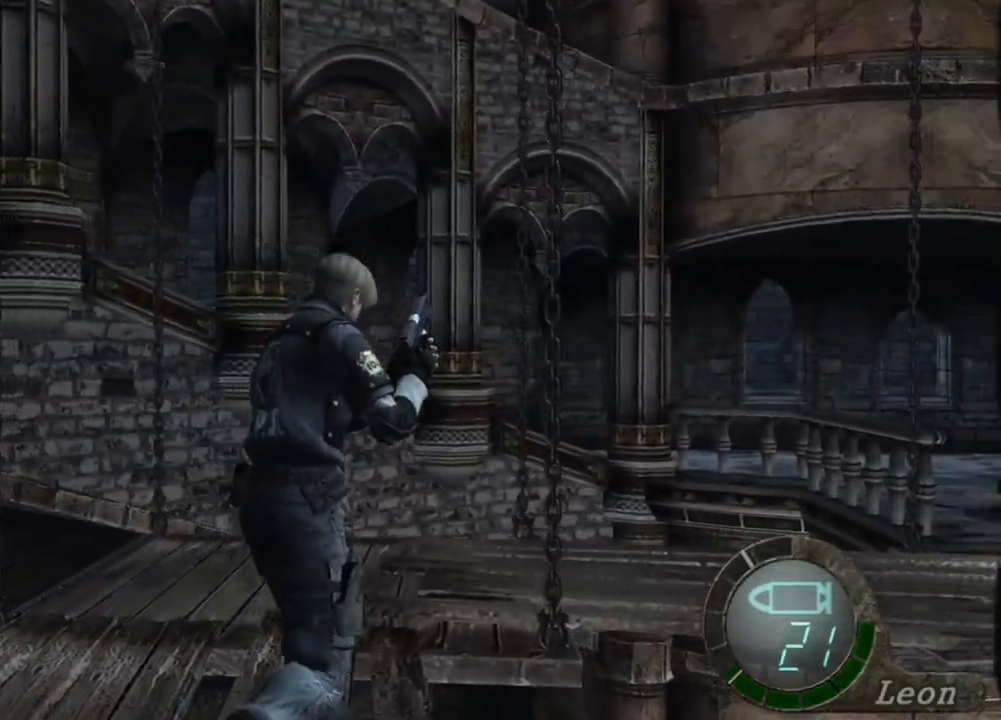
{"keys": ["shift", "w"], "mouse": [], "events": []}
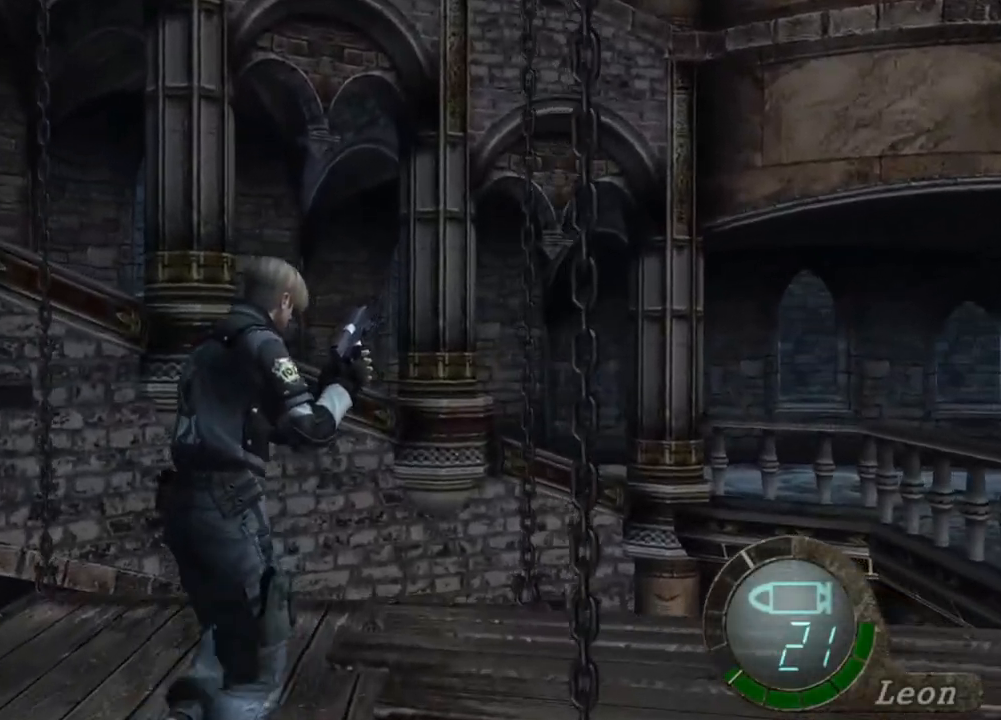
{"keys": ["shift", "w"], "mouse": [], "events": []}
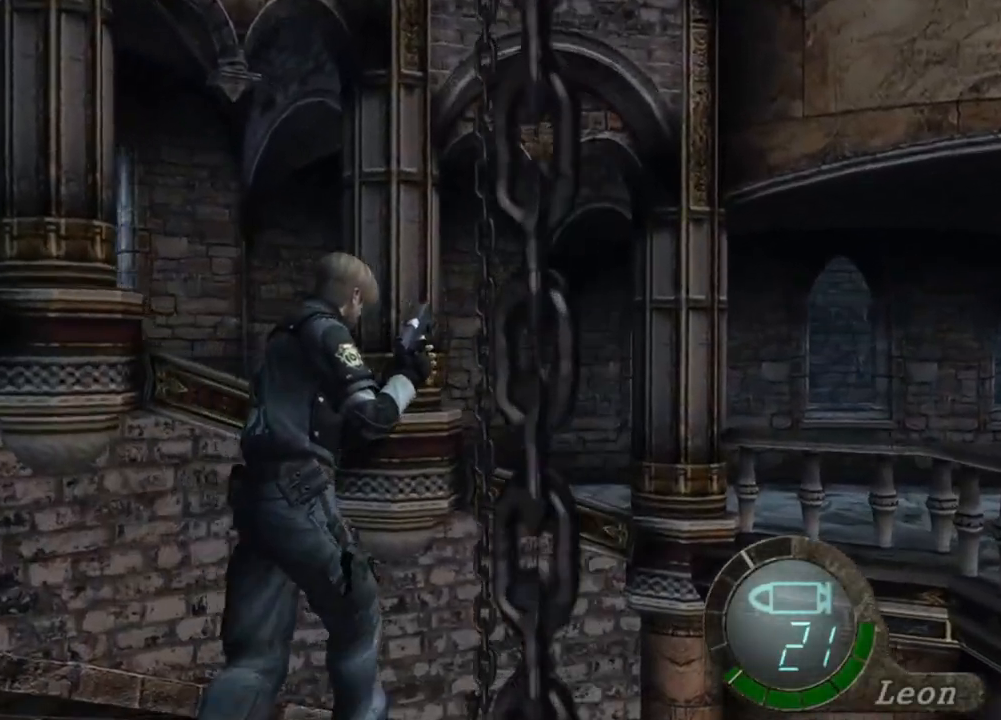
{"keys": ["shift", "w"], "mouse": [], "events": []}
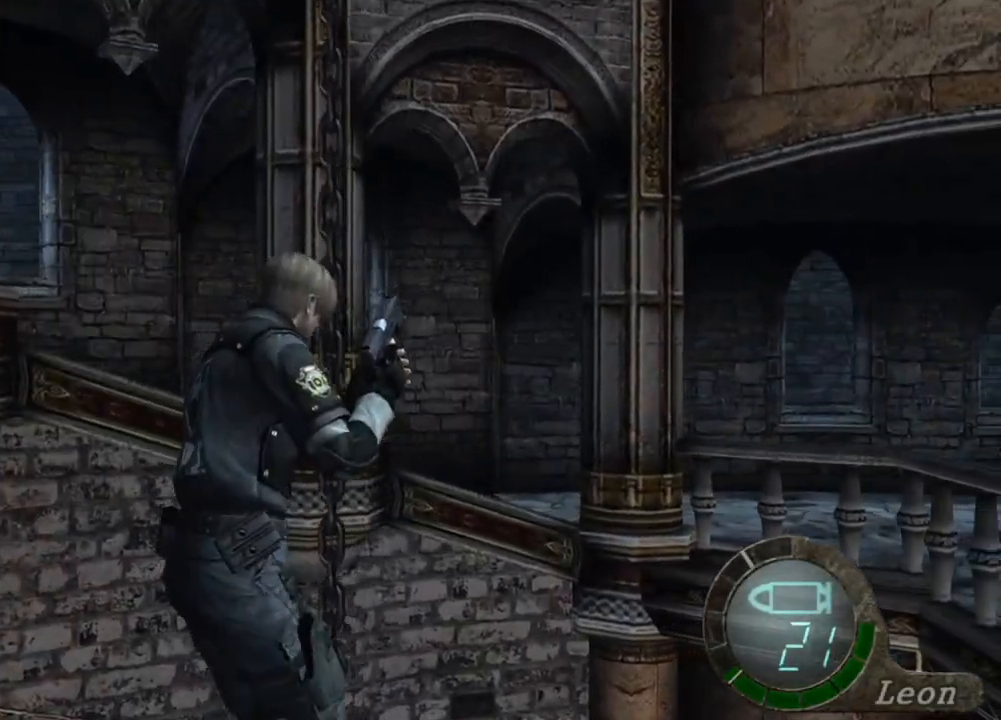
{"keys": ["shift", "w"], "mouse": [], "events": []}
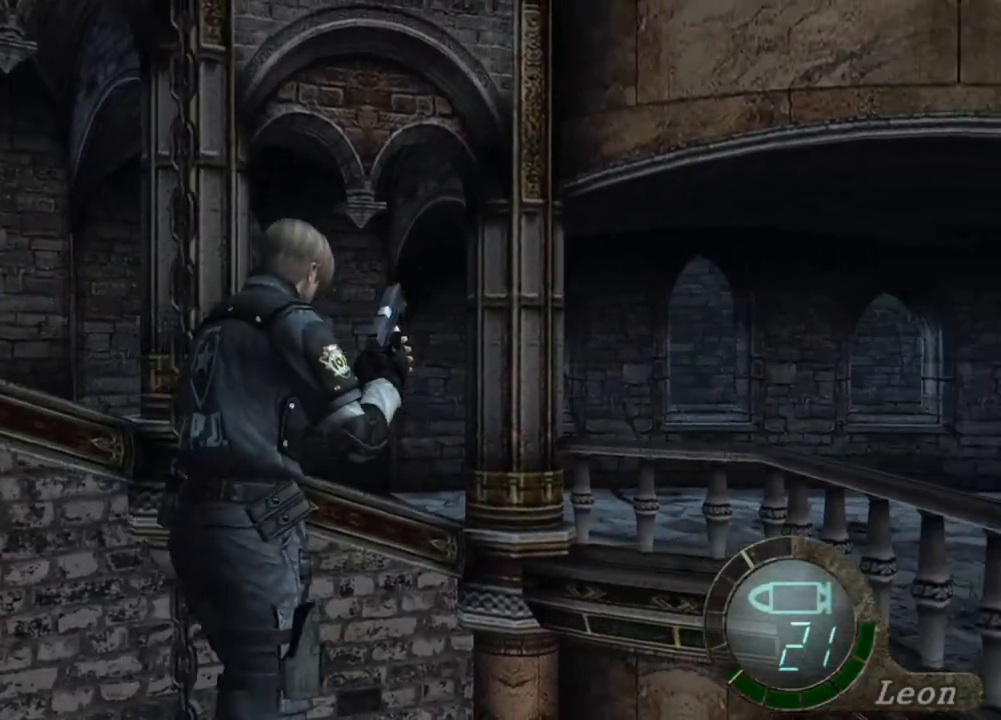
{"keys": ["shift", "w"], "mouse": [], "events": [[117, "mouse_right", "down"], [284, "mouse_right", "up"]]}
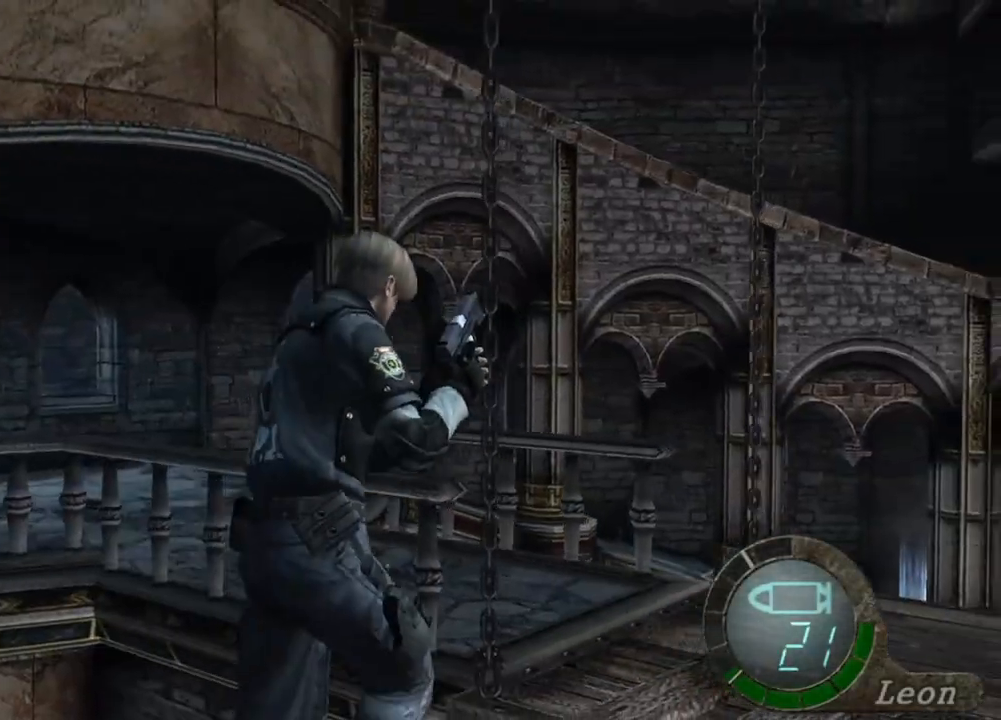
{"keys": ["shift", "w"], "mouse": [], "events": []}
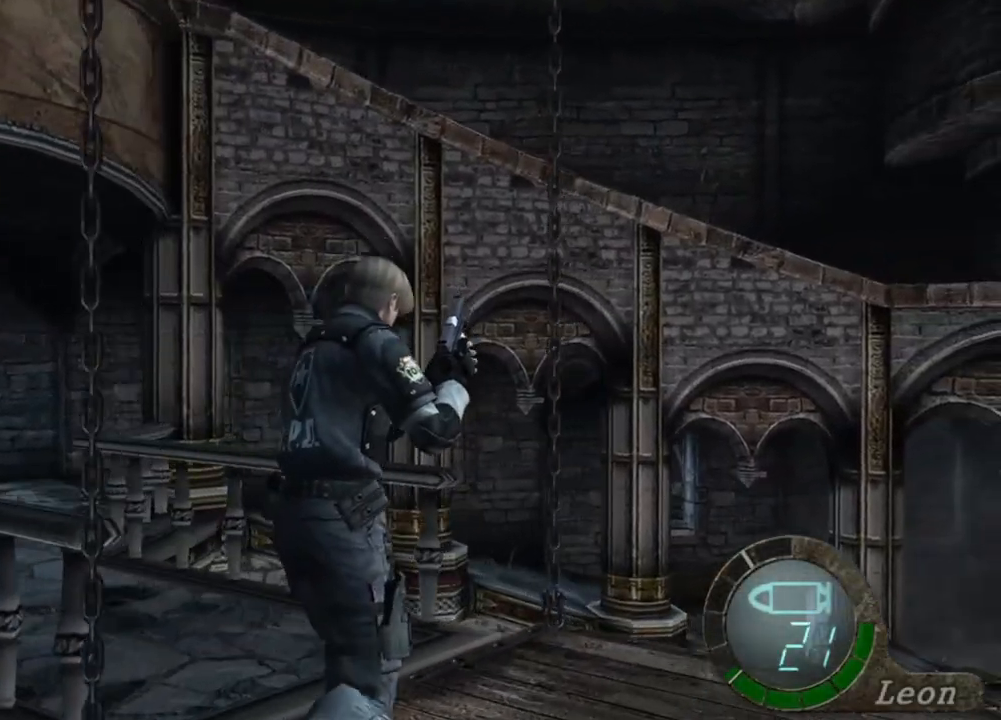
{"keys": ["shift", "w"], "mouse": [], "events": []}
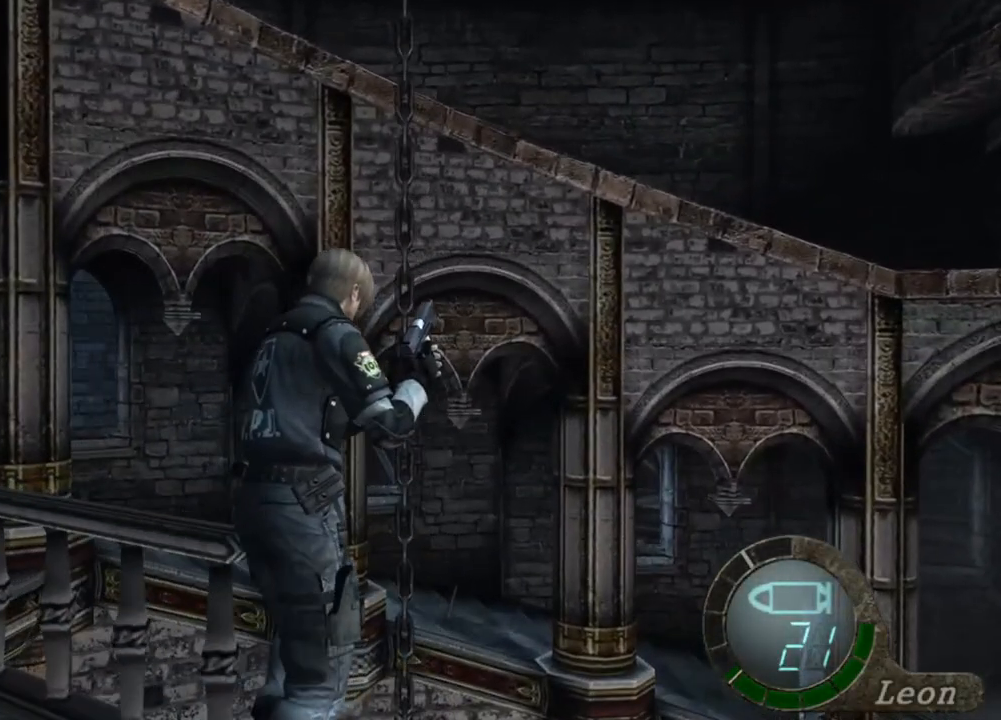
{"keys": ["shift", "w"], "mouse": [], "events": []}
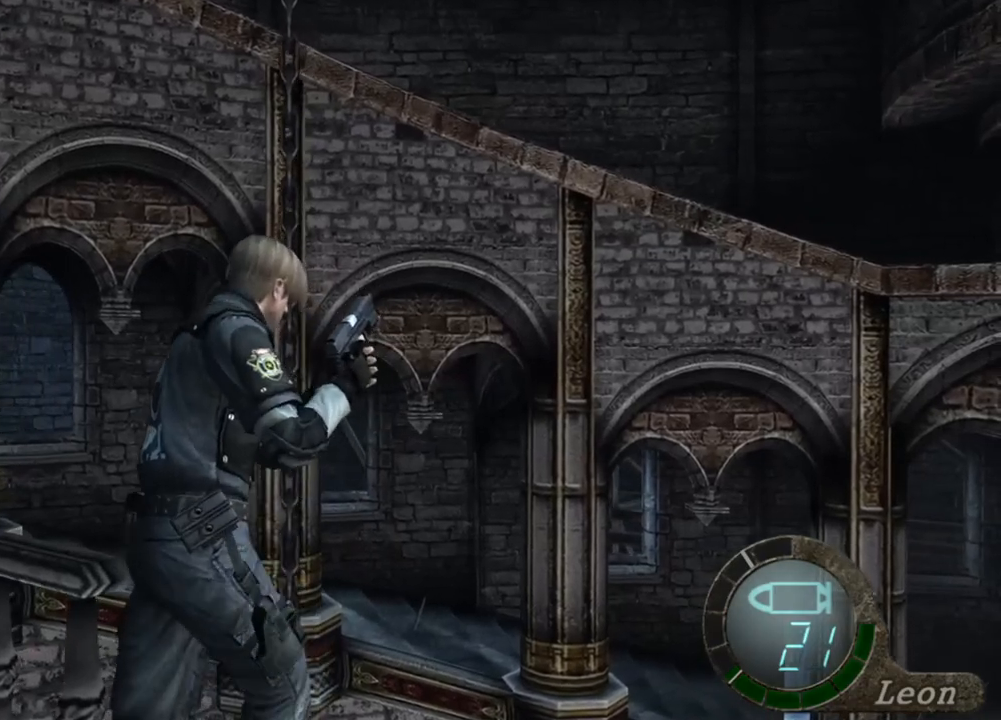
{"keys": ["shift", "w"], "mouse": [], "events": []}
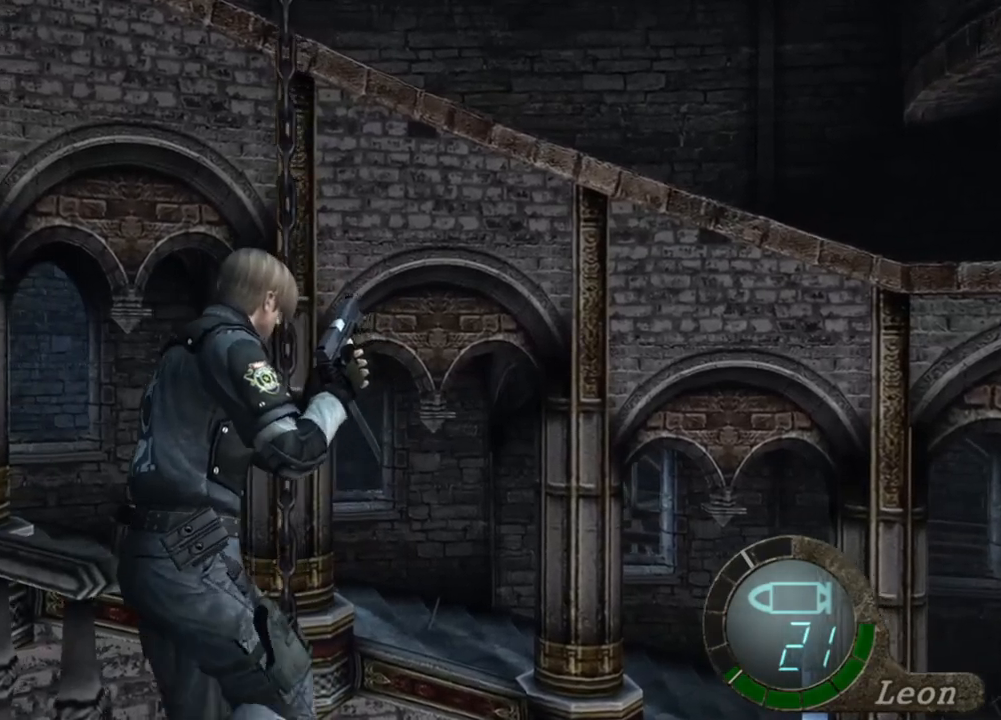
{"keys": ["shift", "w"], "mouse": [], "events": [[250, "mouse_right", "down"], [384, "mouse_right", "up"]]}
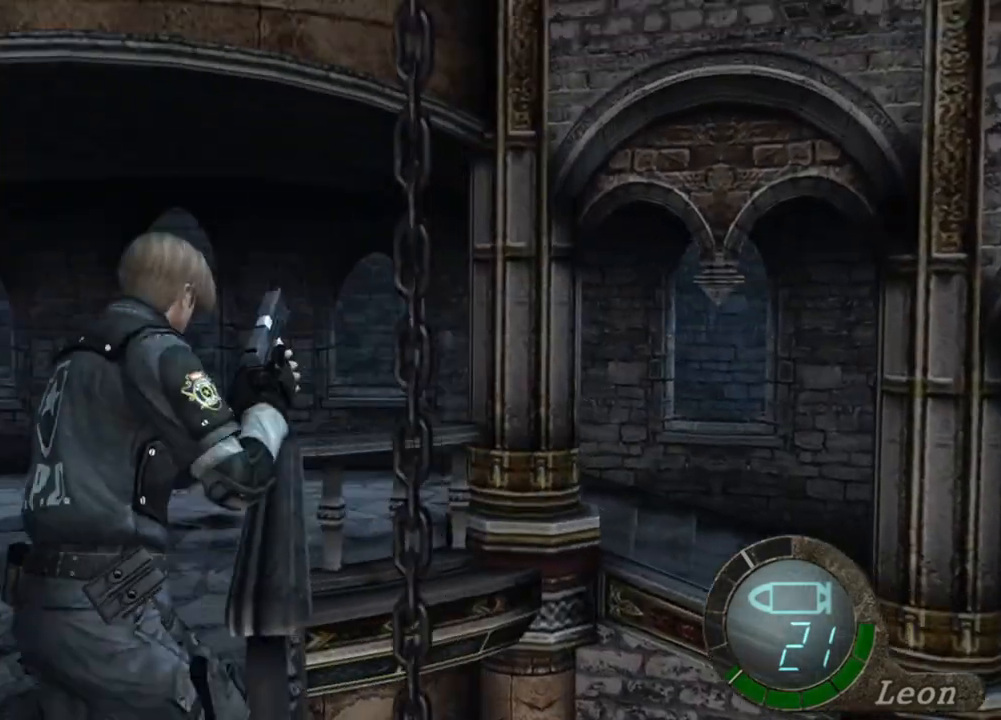
{"keys": ["shift", "w"], "mouse": [], "events": []}
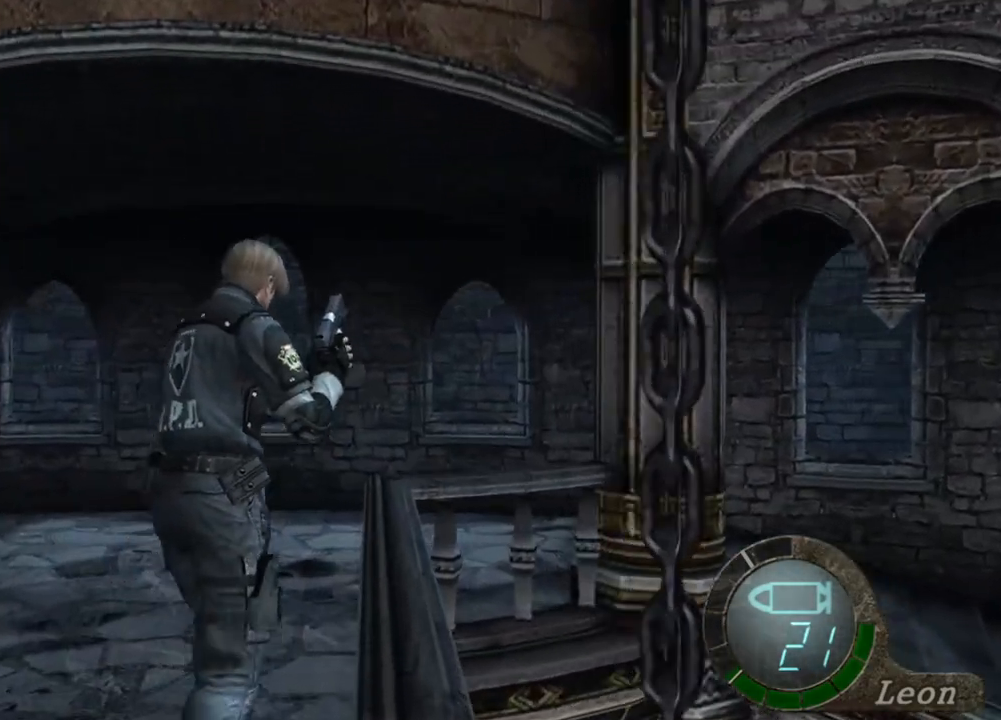
{"keys": ["shift", "w"], "mouse": [], "events": []}
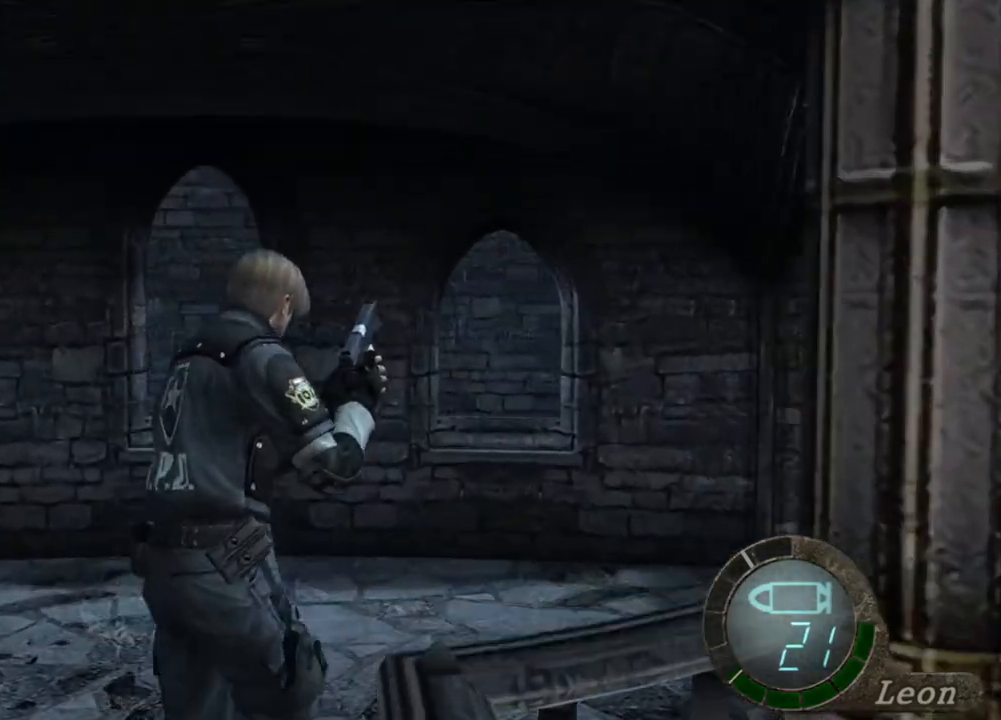
{"keys": ["shift", "w"], "mouse": [], "events": []}
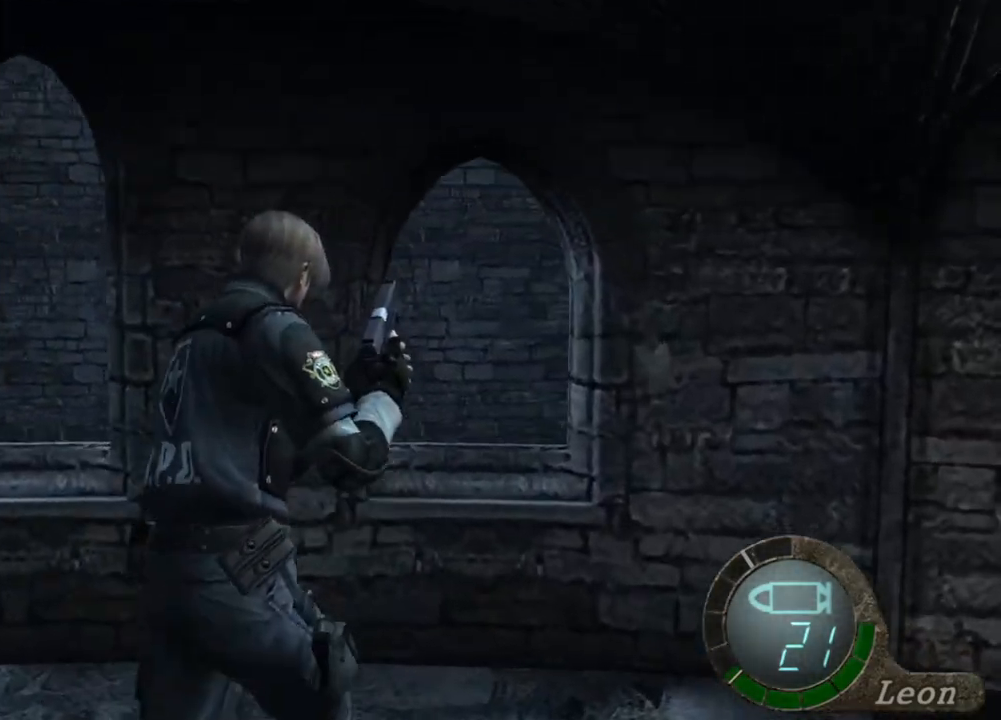
{"keys": ["shift", "w"], "mouse": [], "events": []}
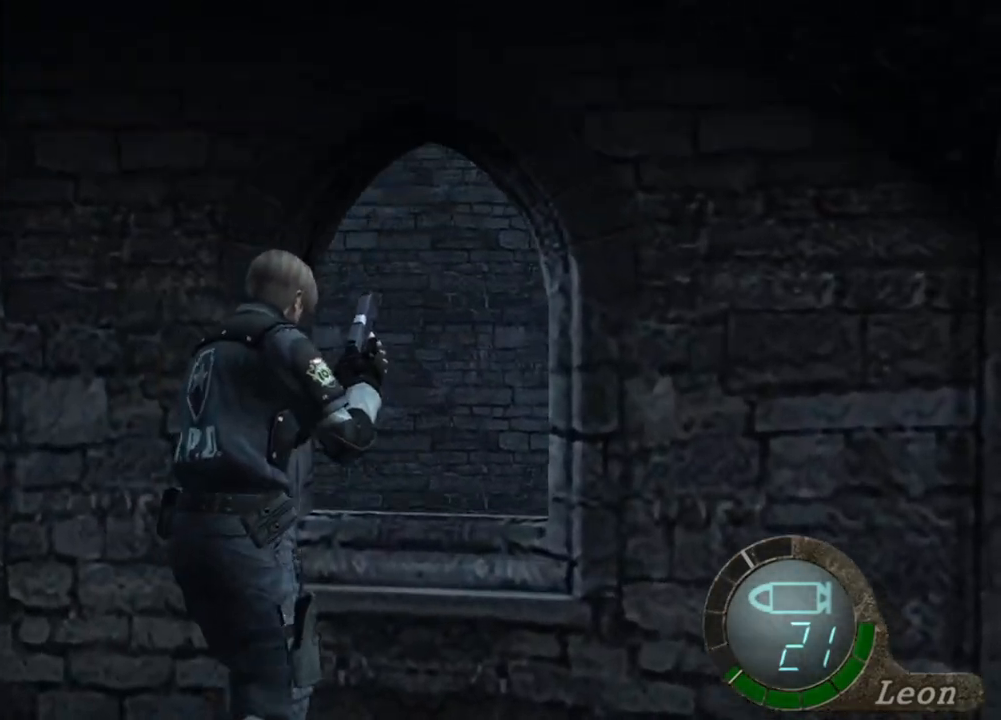
{"keys": ["shift", "w"], "mouse": [], "events": []}
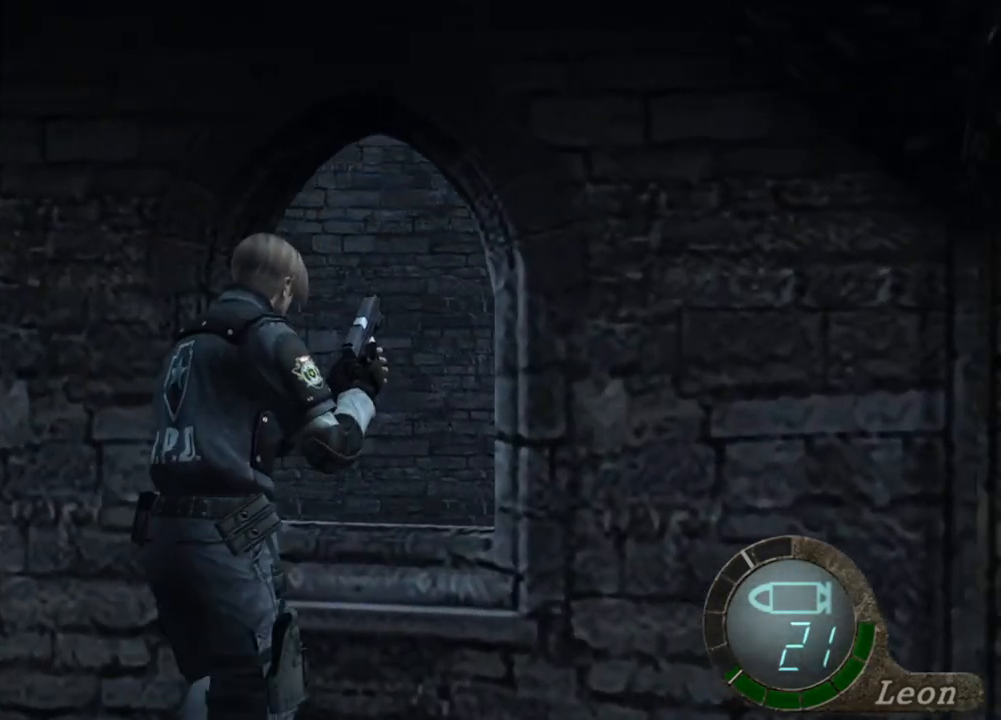
{"keys": ["shift", "w"], "mouse": ["right"], "events": [[417, "mouse_right", "down"]]}
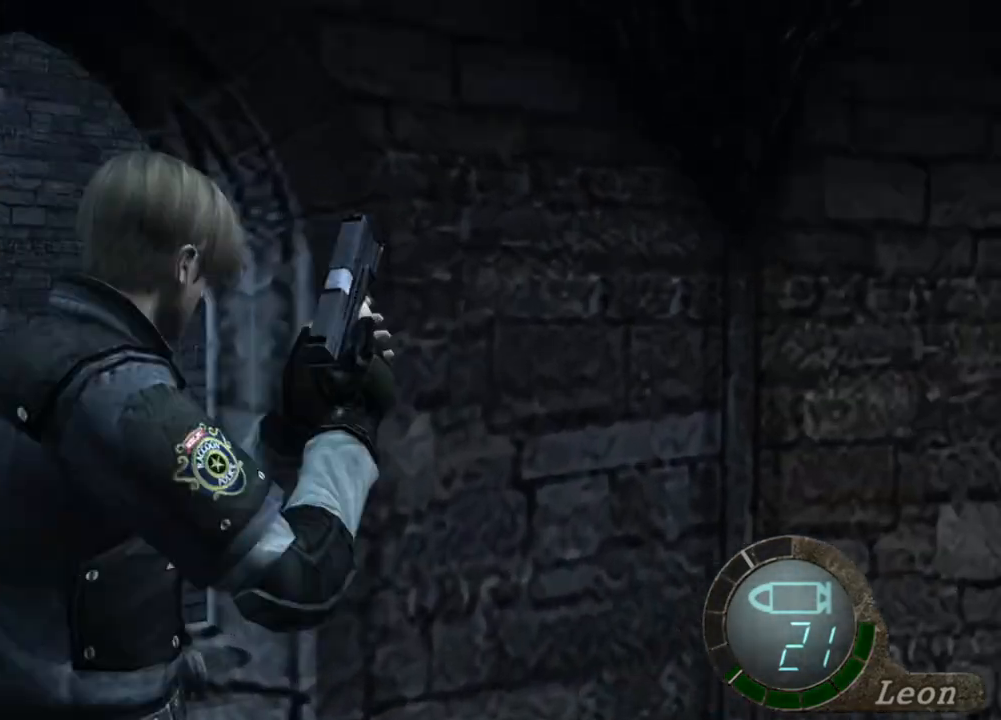
{"keys": ["shift", "w"], "mouse": [], "events": [[84, "mouse_right", "up"]]}
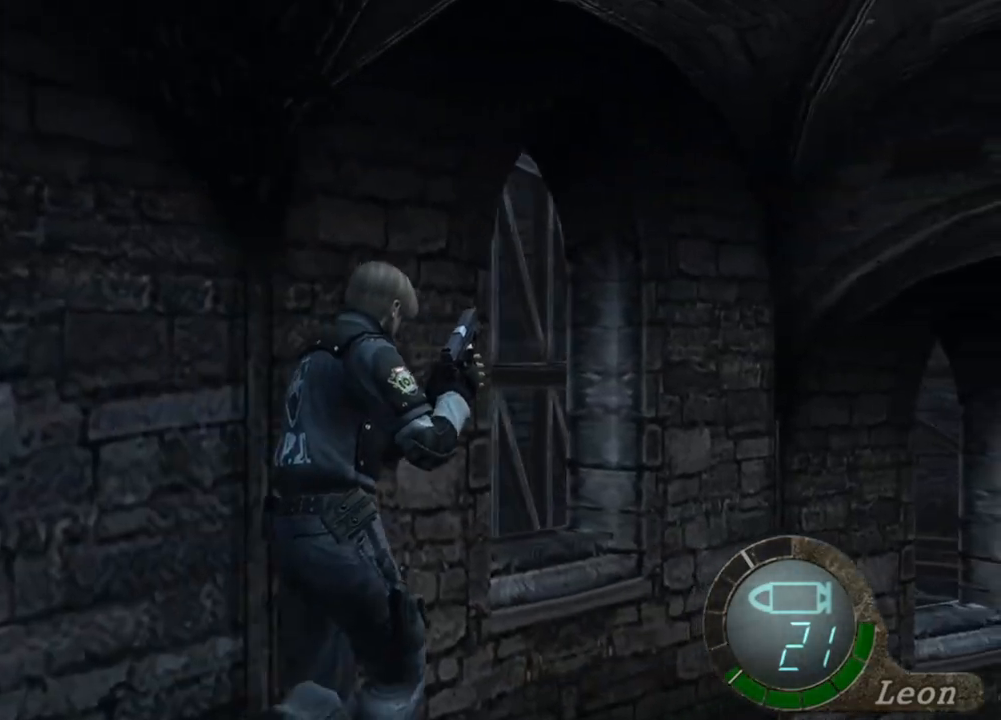
{"keys": ["shift", "w"], "mouse": [], "events": [[84, "d", "down"], [184, "d", "up"], [284, "e", "down"], [350, "e", "up"], [417, "e", "down"], [484, "e", "up"]]}